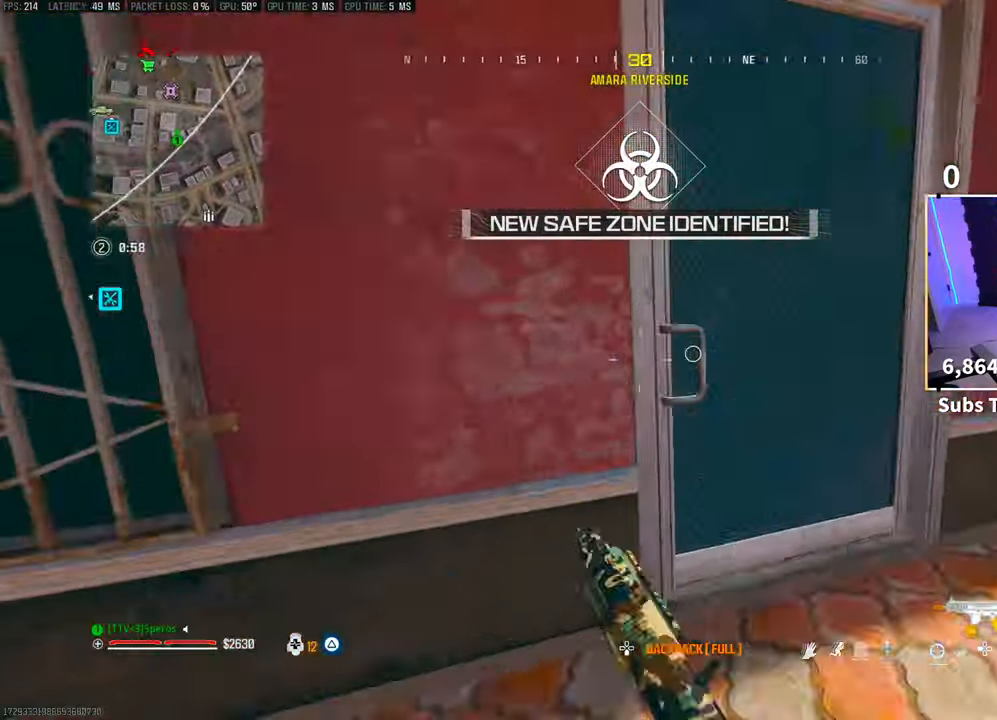
Gameplay with a controller (PlayStation layout); each line is a JSON object with the inputs held at the frame after it. "events" lists button and stick changes between this image and that frame as [ms after this image, input, new state], when the widget could be followed in between. Not read: HOME.
{"buttons": [], "left_stick": "up-left", "right_stick": "center", "events": [[83, "R3", "up"], [133, "R3", "down"], [183, "CROSS", "down"], [200, "right_stick", "left"], [250, "R3", "up"], [250, "left_stick", "up-left"], [333, "CROSS", "up"], [333, "right_stick", "center"]]}
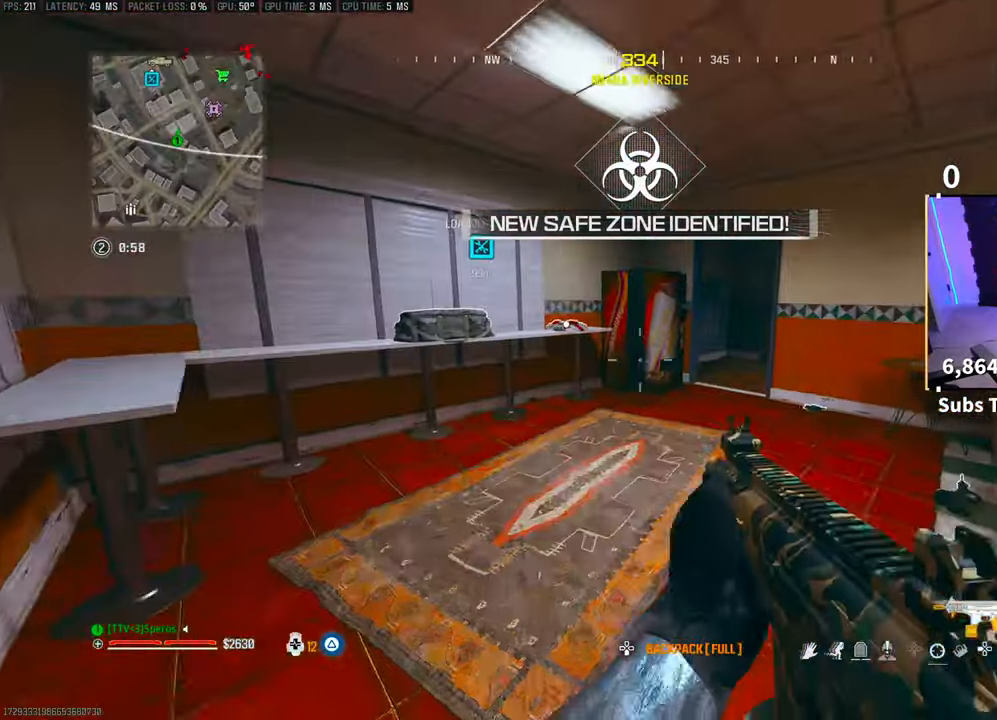
{"buttons": [], "left_stick": "up-left", "right_stick": "right", "events": [[50, "left_stick", "center"], [133, "left_stick", "up-left"], [200, "right_stick", "left"], [433, "SQUARE", "down"], [433, "right_stick", "center"], [483, "right_stick", "right"], [500, "SQUARE", "up"]]}
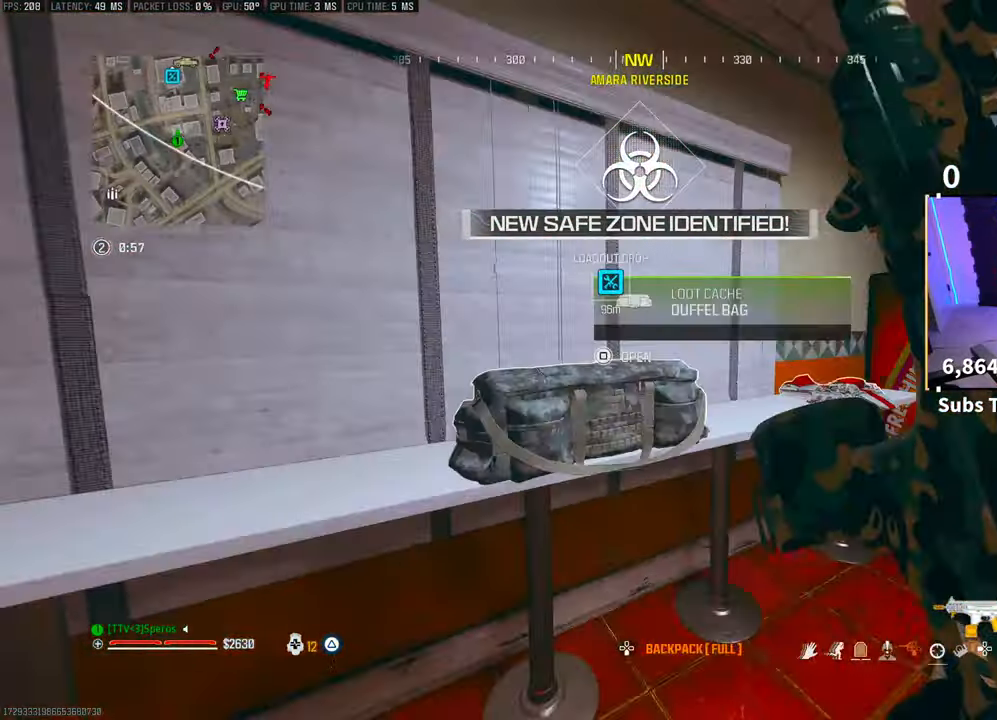
{"buttons": [], "left_stick": "center", "right_stick": "center"}
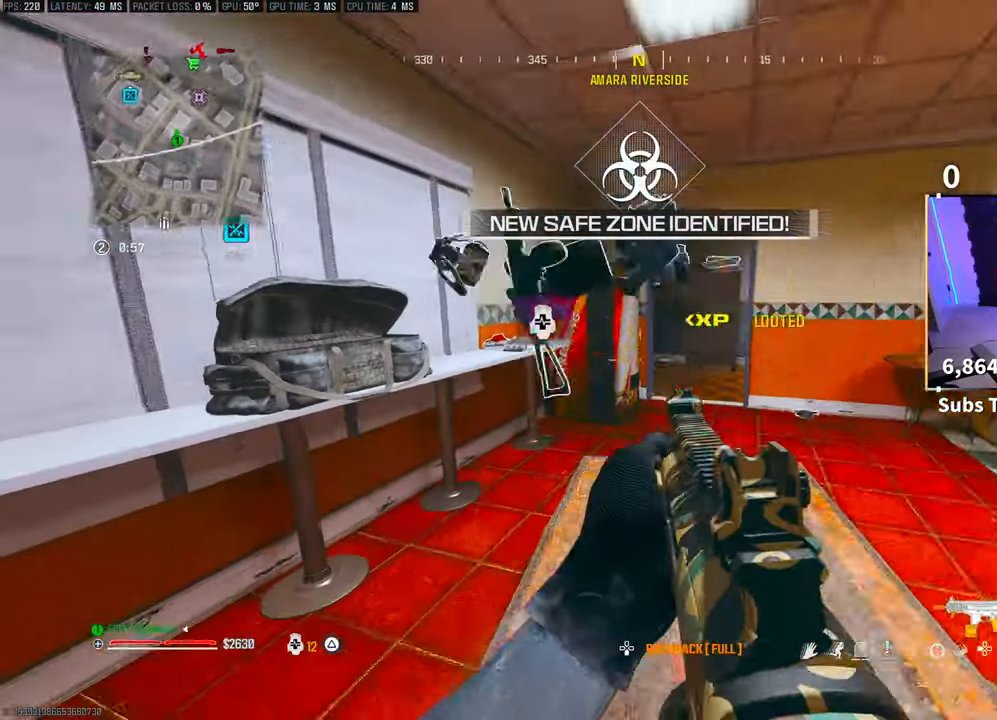
{"buttons": [], "left_stick": "up", "right_stick": "center", "events": [[33, "right_stick", "down-right"], [200, "right_stick", "center"], [250, "left_stick", "up-left"], [350, "left_stick", "up"]]}
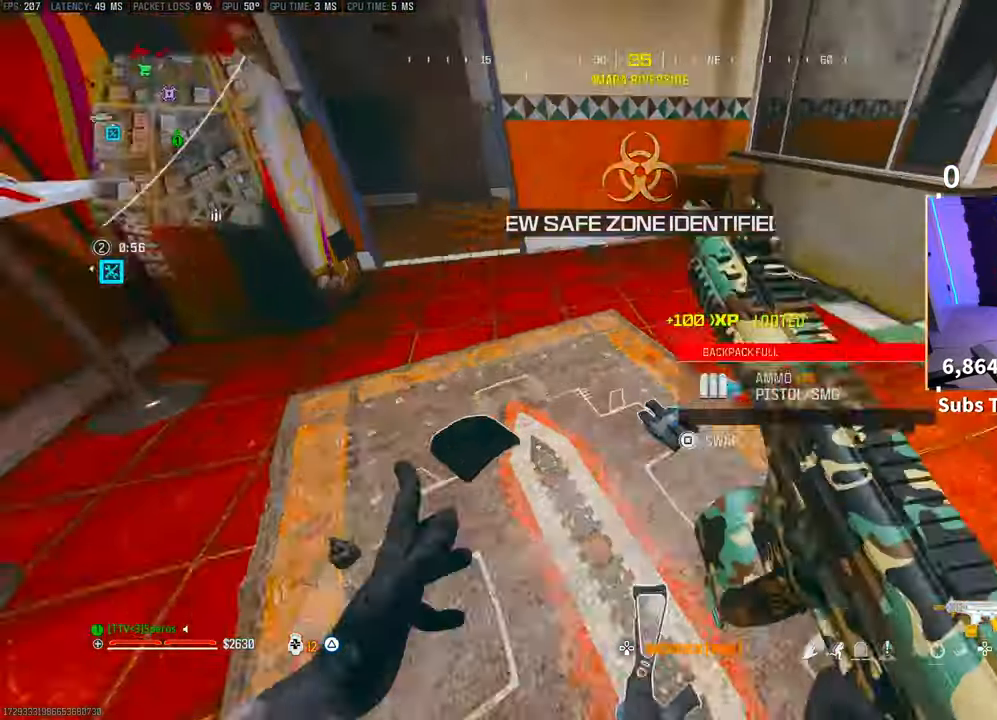
{"buttons": [], "left_stick": "up-right", "right_stick": "center", "events": [[50, "left_stick", "center"], [150, "right_stick", "right"], [283, "left_stick", "up-right"], [300, "right_stick", "center"], [383, "right_stick", "left"], [450, "right_stick", "center"]]}
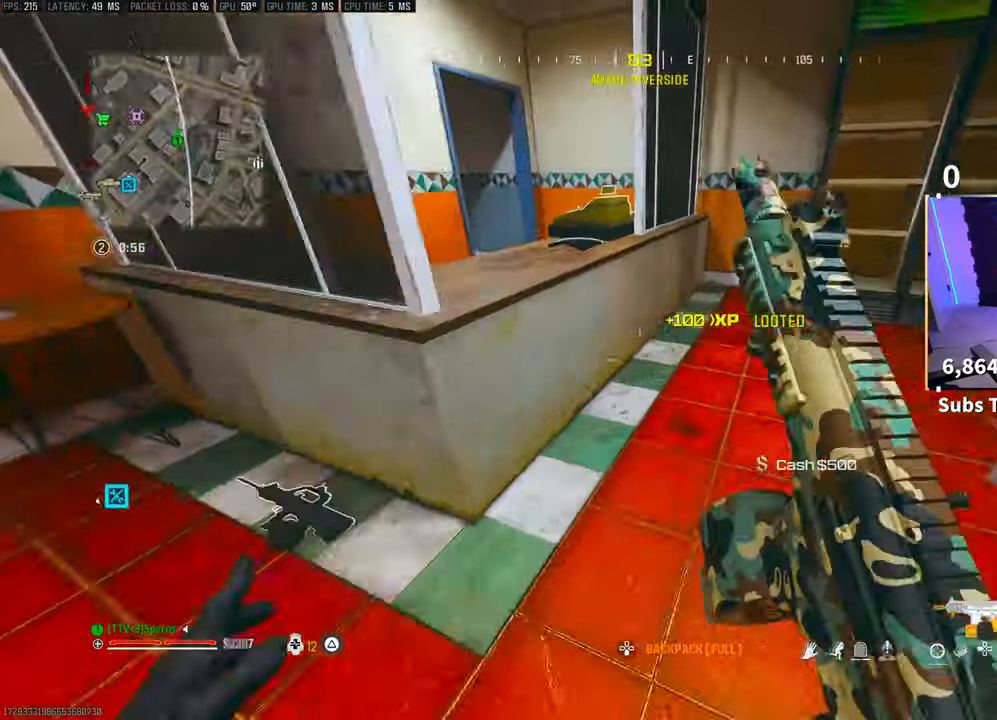
{"buttons": [], "left_stick": "left", "right_stick": "center", "events": [[133, "left_stick", "left"], [150, "CROSS", "down"], [200, "SQUARE", "down"], [233, "right_stick", "down-right"], [300, "CROSS", "up"], [300, "SQUARE", "up"], [400, "right_stick", "center"]]}
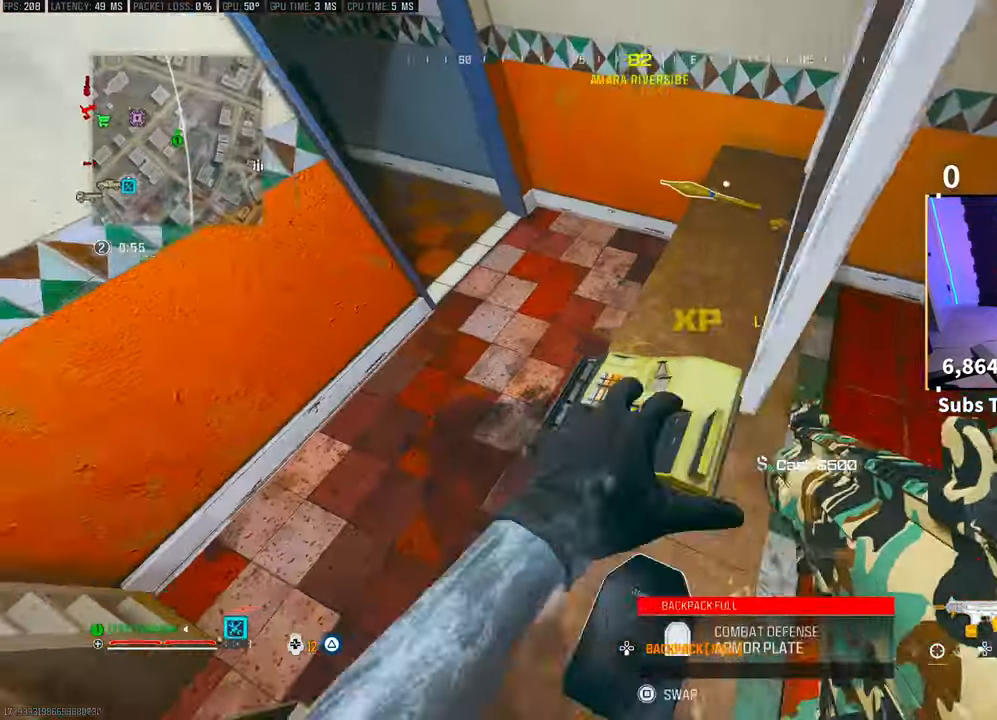
{"buttons": [], "left_stick": "up", "right_stick": "center", "events": [[50, "right_stick", "up-right"], [150, "right_stick", "up-left"], [200, "left_stick", "up"], [450, "right_stick", "center"]]}
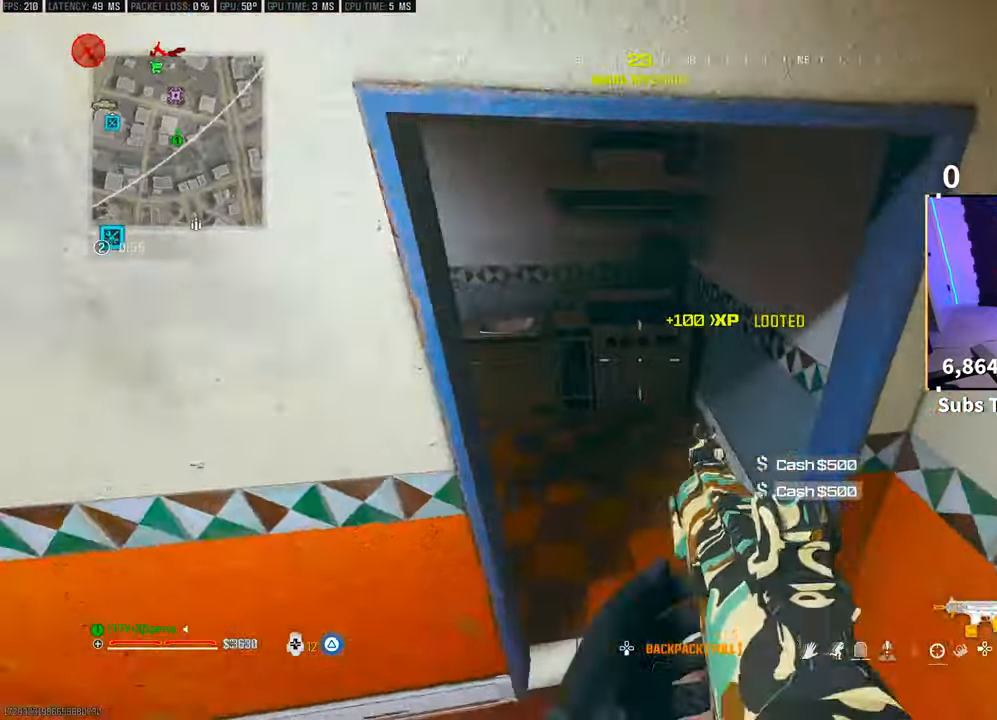
{"buttons": [], "left_stick": "up", "right_stick": "left", "events": [[33, "right_stick", "left"], [100, "right_stick", "up-left"], [150, "left_stick", "up-left"], [250, "right_stick", "center"], [300, "left_stick", "up-right"], [350, "right_stick", "left"], [500, "left_stick", "up"]]}
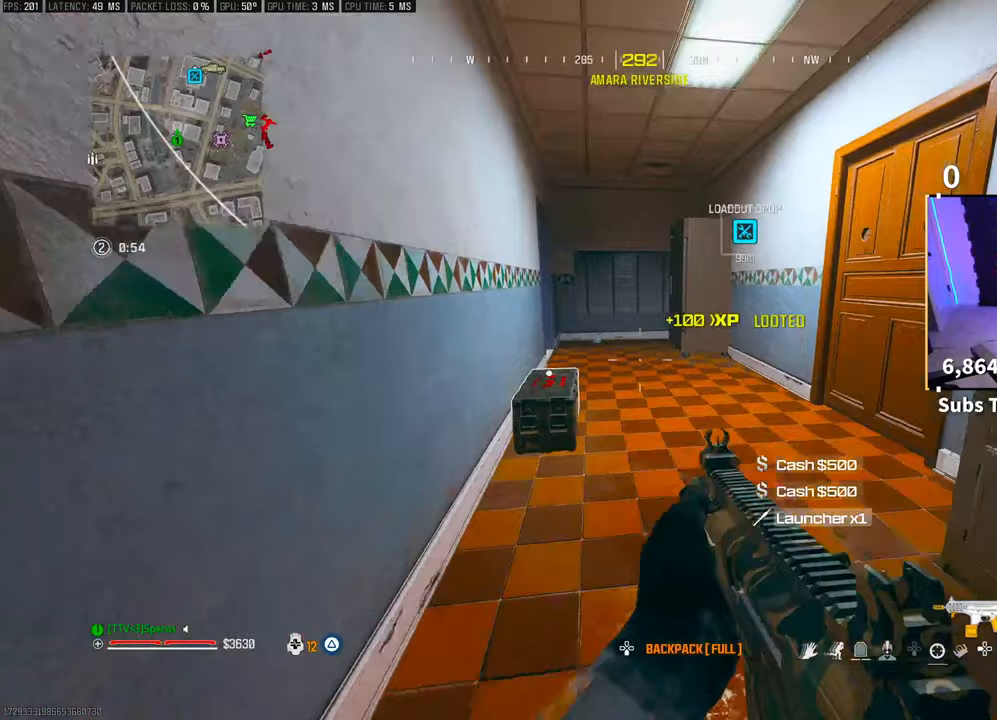
{"buttons": [], "left_stick": "down-right", "right_stick": "center", "events": [[33, "right_stick", "center"], [50, "left_stick", "up-left"], [100, "TRIANGLE", "down"], [183, "TRIANGLE", "up"], [200, "TRIANGLE", "down"], [283, "SQUARE", "down"], [283, "TRIANGLE", "up"], [333, "SQUARE", "up"], [350, "left_stick", "center"], [400, "left_stick", "down-right"]]}
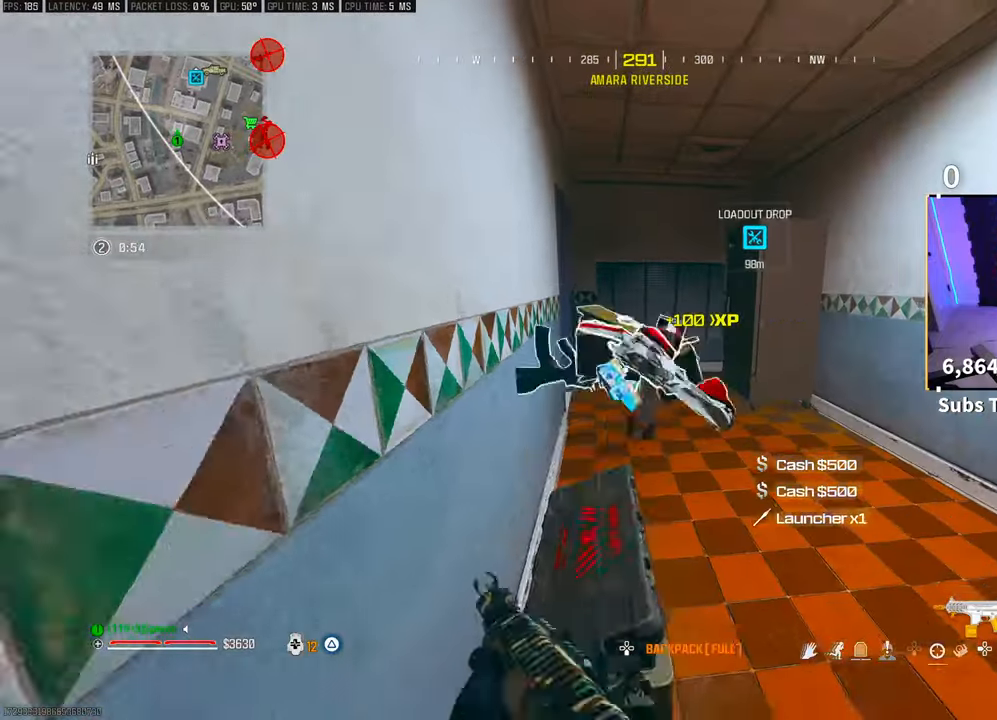
{"buttons": [], "left_stick": "up", "right_stick": "center", "events": [[133, "right_stick", "down"], [250, "right_stick", "center"], [350, "left_stick", "center"], [383, "TRIANGLE", "down"], [433, "TRIANGLE", "up"], [433, "left_stick", "up"]]}
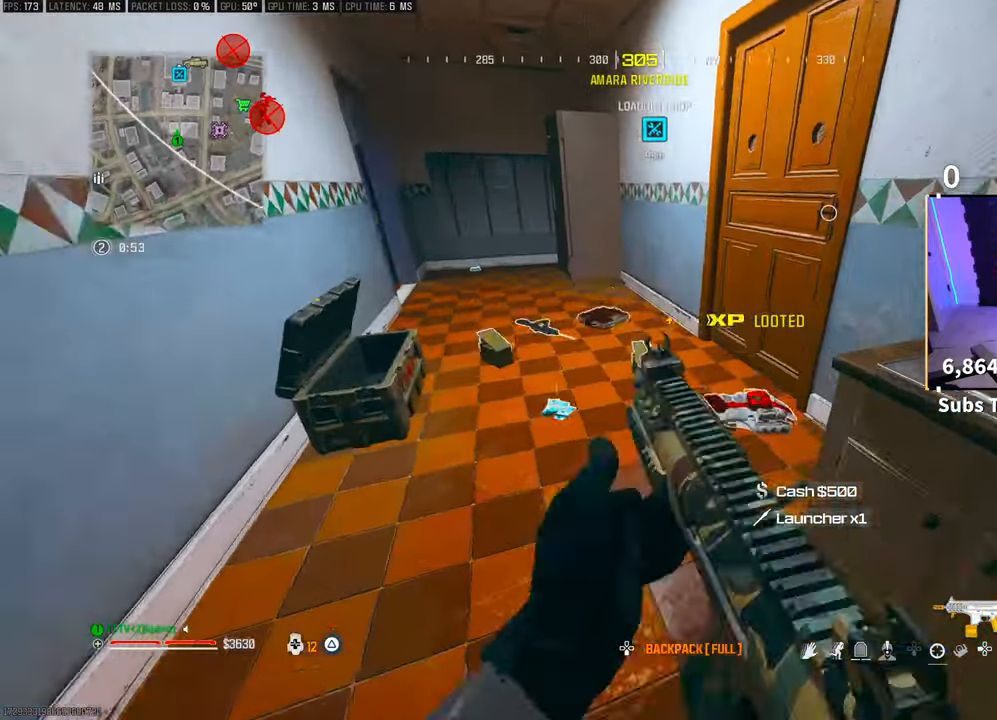
{"buttons": [], "left_stick": "down-left", "right_stick": "center", "events": [[33, "right_stick", "down"], [150, "right_stick", "center"], [233, "TRIANGLE", "down"], [300, "TRIANGLE", "up"], [350, "left_stick", "down"], [450, "left_stick", "down-left"]]}
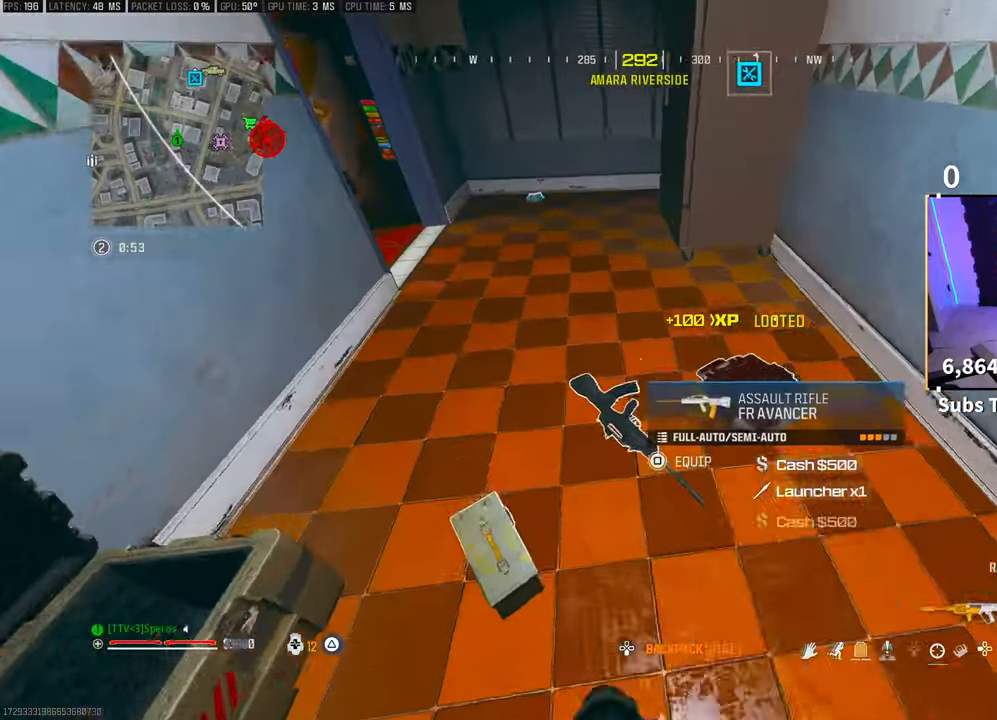
{"buttons": [], "left_stick": "up", "right_stick": "right", "events": [[50, "left_stick", "up"], [183, "L3", "down"], [300, "L3", "up"], [450, "right_stick", "right"]]}
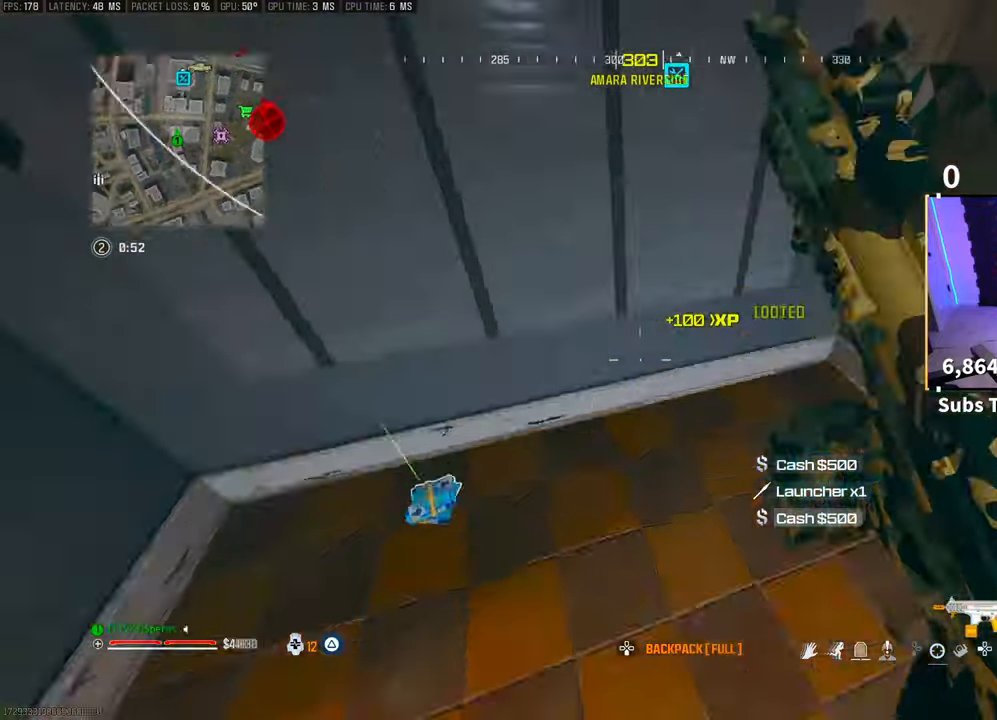
{"buttons": [], "left_stick": "up", "right_stick": "center", "events": [[33, "left_stick", "up-left"], [150, "left_stick", "right"], [250, "left_stick", "up-right"], [300, "L3", "down"], [350, "right_stick", "center"], [450, "L3", "up"], [450, "left_stick", "up"]]}
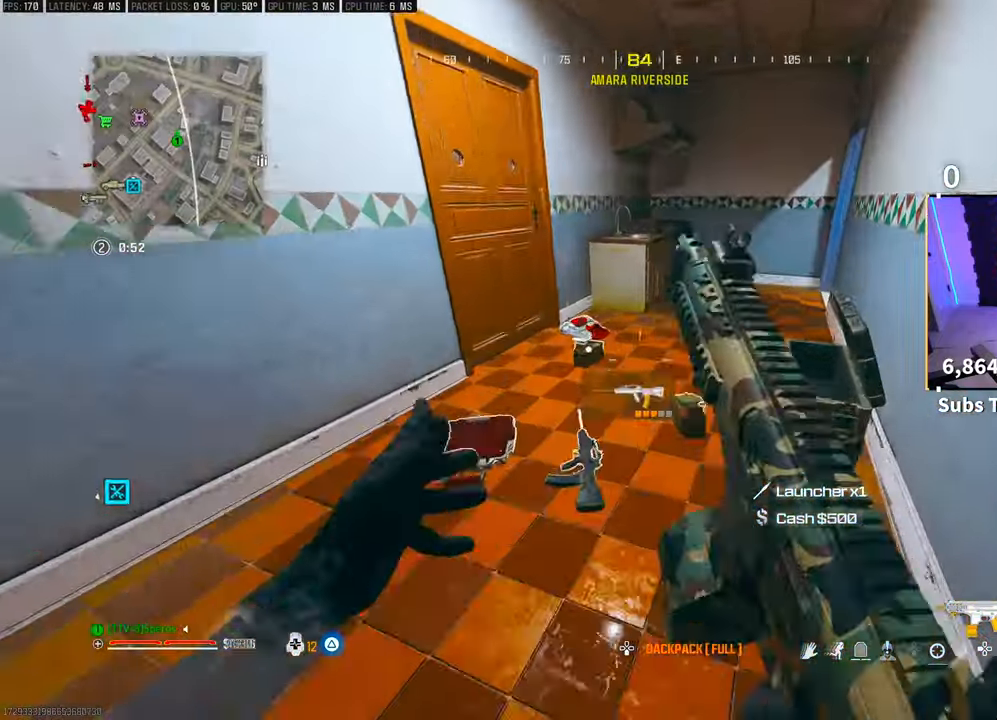
{"buttons": [], "left_stick": "up", "right_stick": "center"}
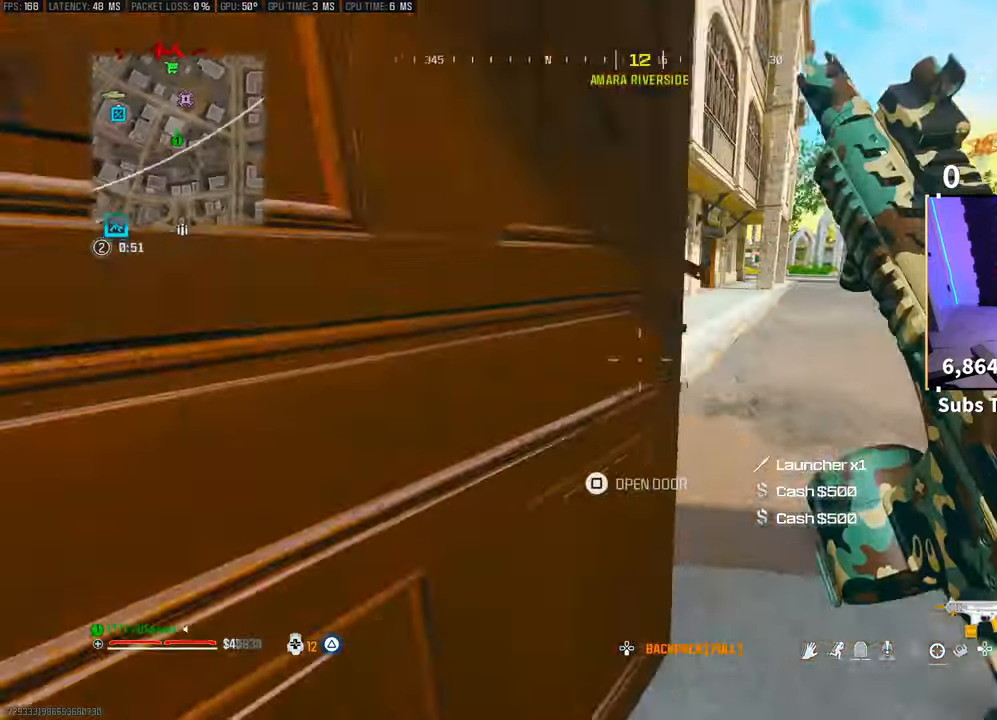
{"buttons": [], "left_stick": "up", "right_stick": "center", "events": [[150, "R3", "down"], [250, "R3", "up"], [250, "right_stick", "right"], [300, "R3", "down"], [350, "CROSS", "down"], [450, "R3", "up"], [450, "right_stick", "center"], [483, "CROSS", "up"]]}
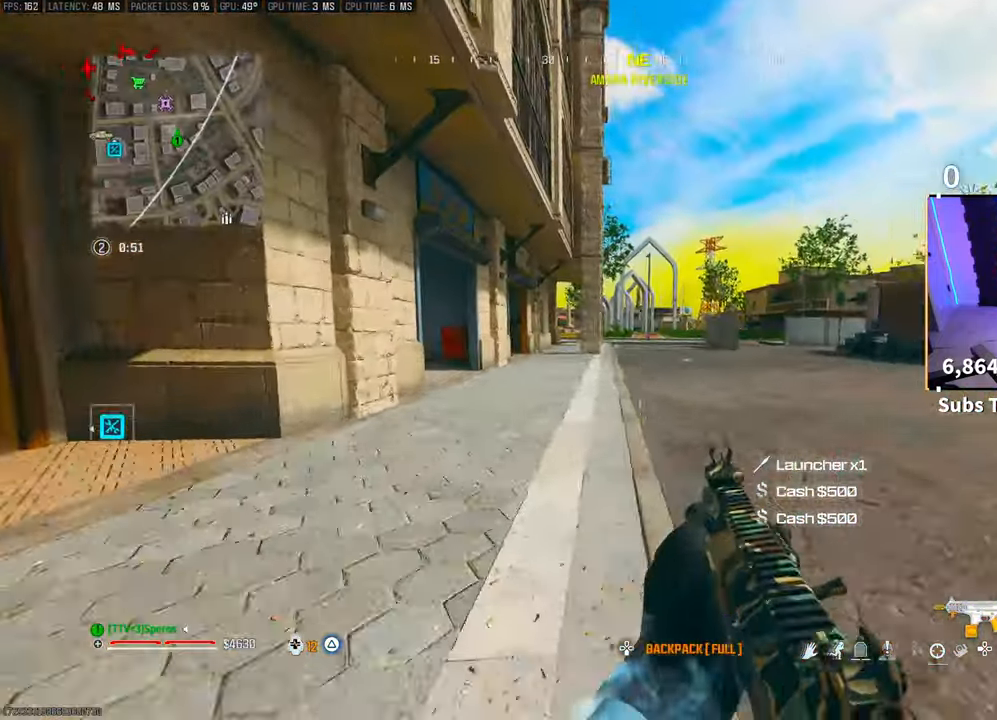
{"buttons": [], "left_stick": "up", "right_stick": "center", "events": [[150, "L3", "down"], [183, "right_stick", "left"], [283, "L3", "up"], [283, "right_stick", "center"], [300, "CROSS", "down"], [350, "TRIANGLE", "down"], [450, "CROSS", "up"], [450, "TRIANGLE", "up"]]}
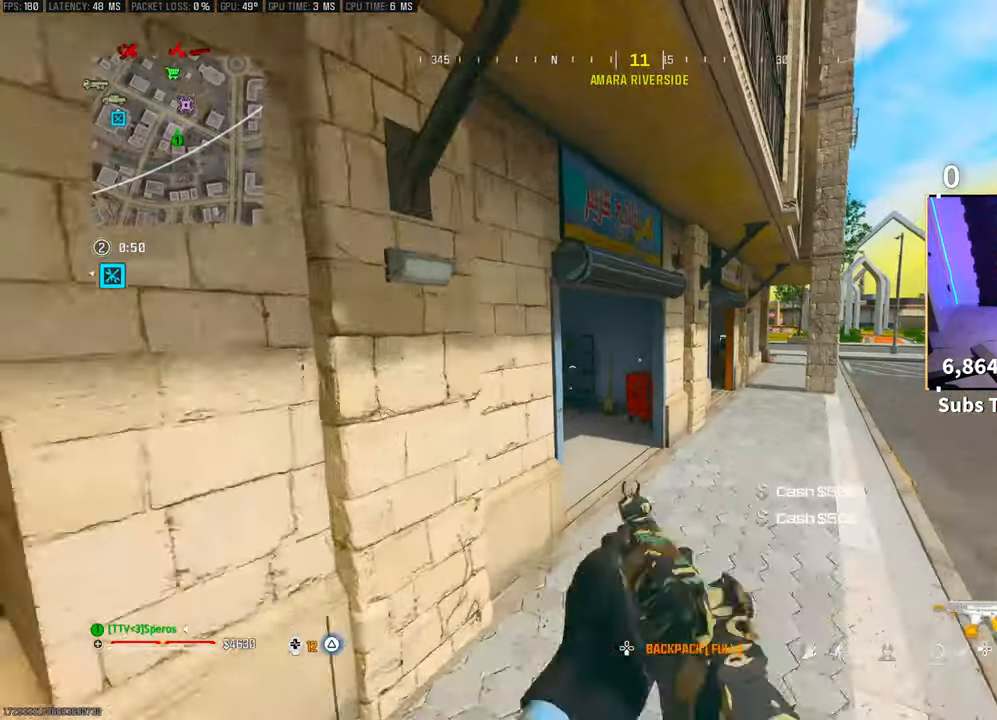
{"buttons": [], "left_stick": "up-left", "right_stick": "center", "events": [[33, "TRIANGLE", "down"], [50, "TRIANGLE", "up"], [200, "right_stick", "left"], [350, "right_stick", "center"], [500, "left_stick", "up-left"]]}
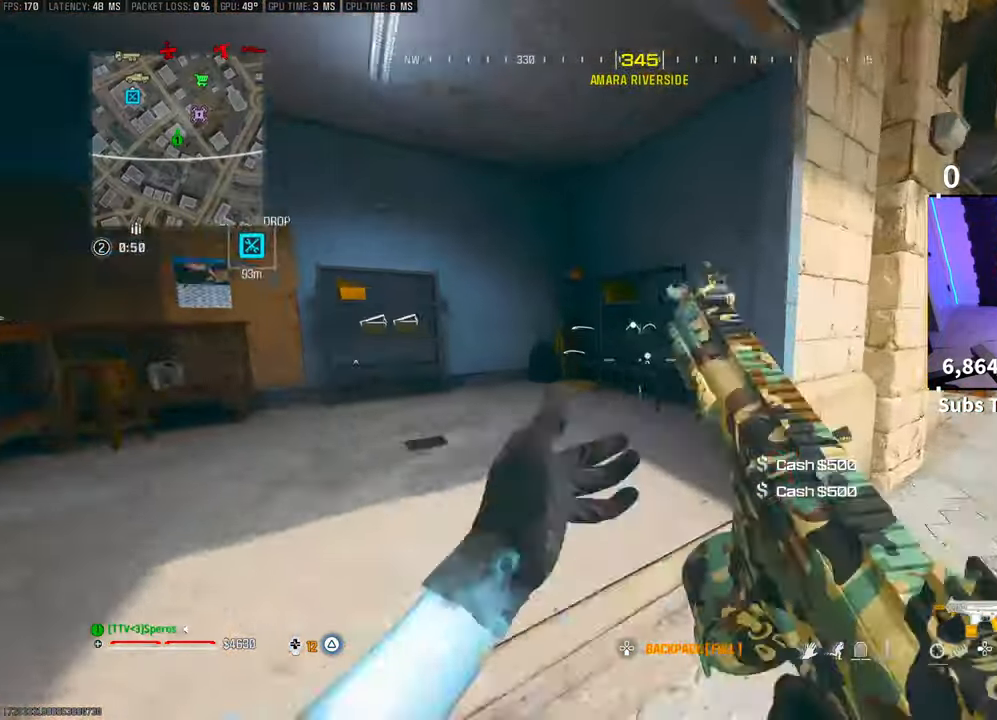
{"buttons": [], "left_stick": "center", "right_stick": "right", "events": [[450, "right_stick", "right"], [500, "left_stick", "center"]]}
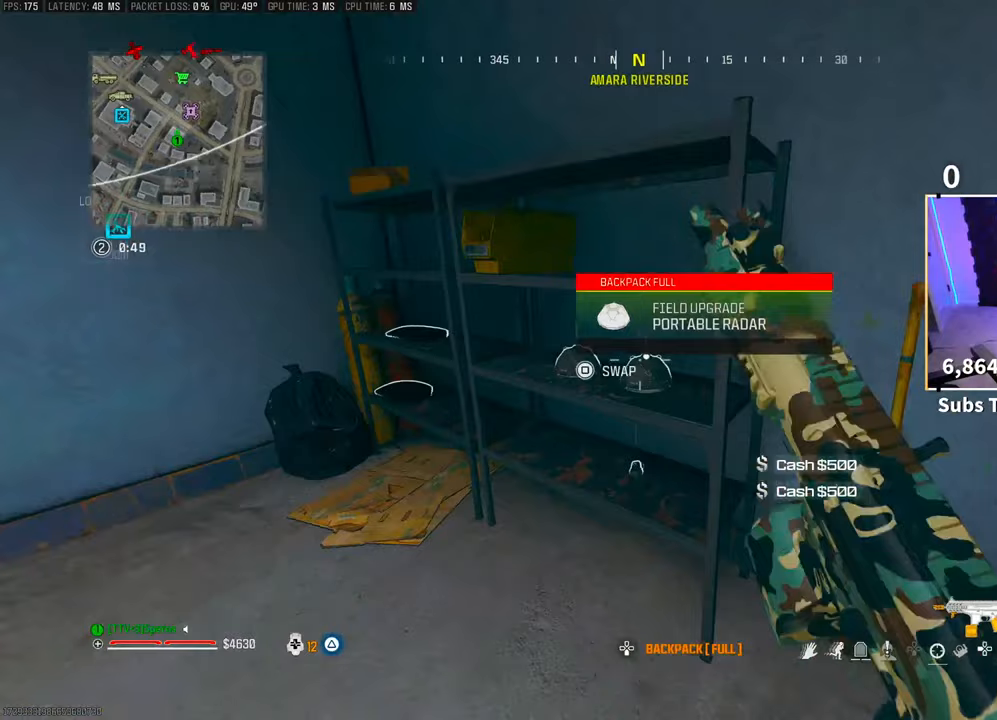
{"buttons": [], "left_stick": "center", "right_stick": "center", "events": [[83, "right_stick", "center"], [133, "DPAD_DOWN", "down"], [200, "DPAD_DOWN", "up"], [350, "DPAD_RIGHT", "down"], [450, "DPAD_RIGHT", "up"]]}
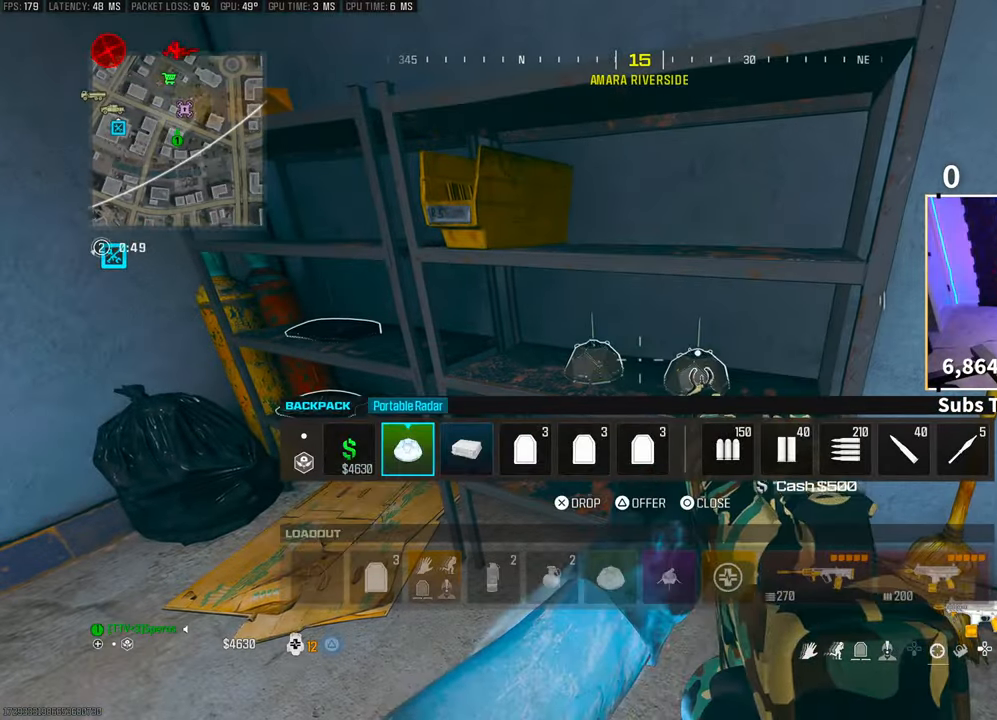
{"buttons": ["R3"], "left_stick": "center", "right_stick": "center", "events": [[33, "DPAD_RIGHT", "down"], [133, "DPAD_RIGHT", "up"], [333, "DPAD_RIGHT", "down"], [450, "DPAD_RIGHT", "up"], [500, "R3", "down"]]}
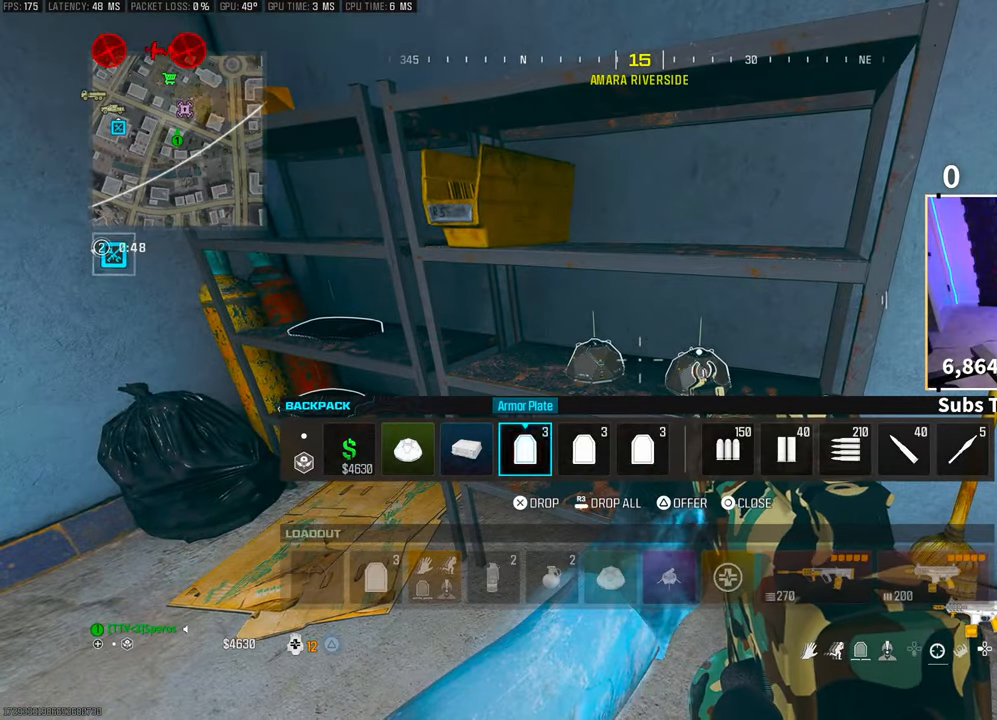
{"buttons": [], "left_stick": "center", "right_stick": "center"}
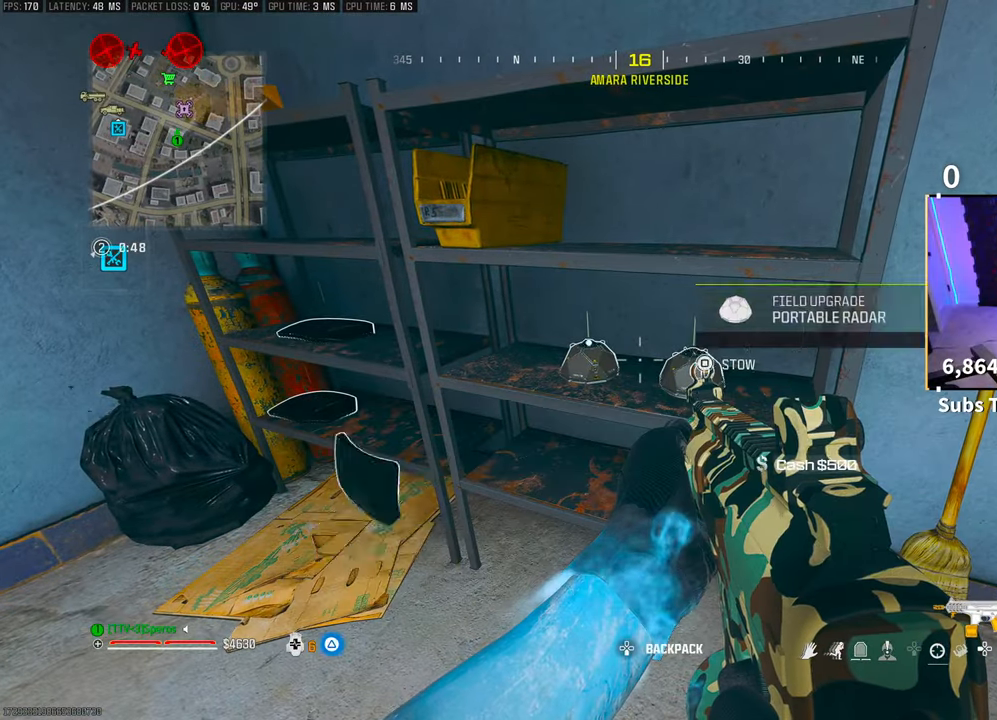
{"buttons": [], "left_stick": "center", "right_stick": "center", "events": [[100, "SQUARE", "down"], [183, "SQUARE", "up"], [333, "SQUARE", "down"], [400, "SQUARE", "up"]]}
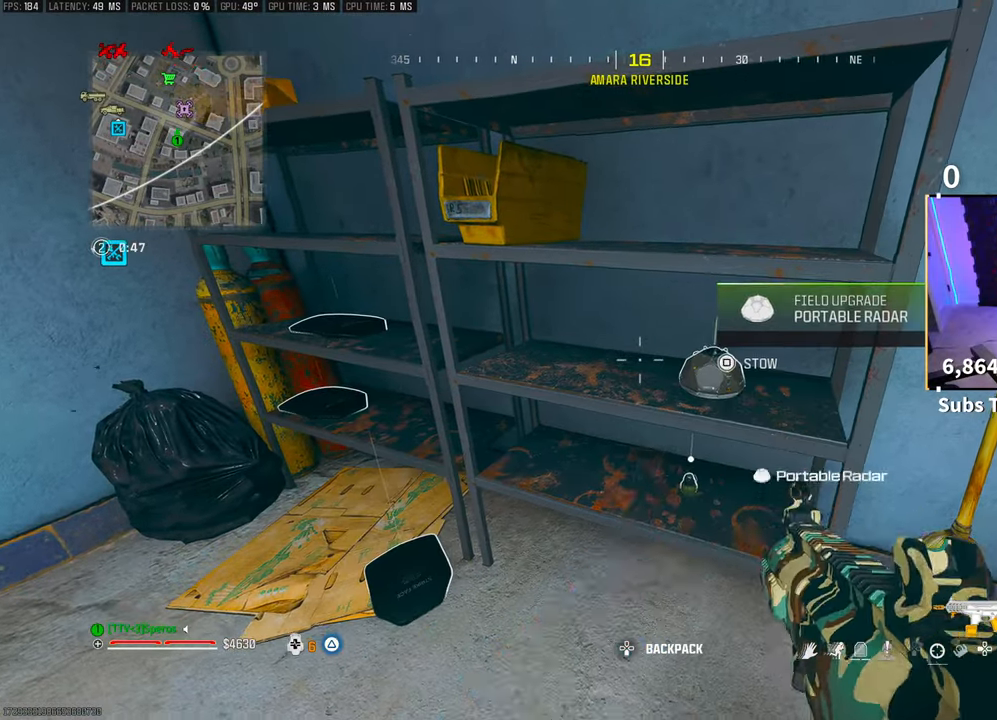
{"buttons": [], "left_stick": "left", "right_stick": "center", "events": [[100, "right_stick", "left"], [183, "right_stick", "center"], [283, "right_stick", "left"], [300, "left_stick", "left"], [450, "right_stick", "center"]]}
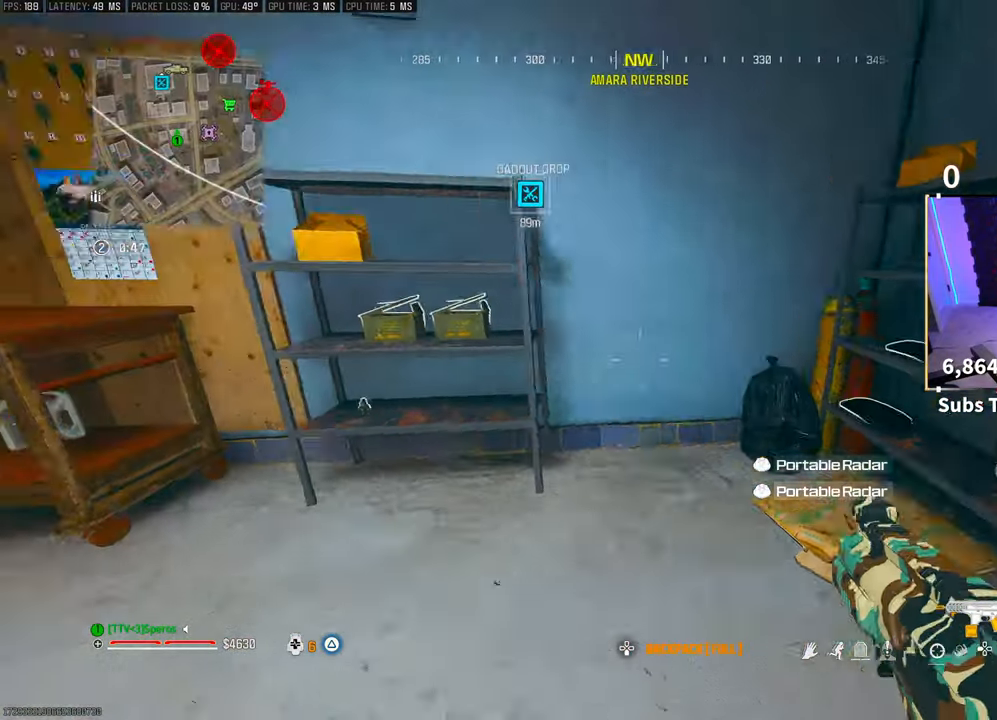
{"buttons": [], "left_stick": "right", "right_stick": "center", "events": [[100, "left_stick", "up-left"], [183, "right_stick", "right"], [300, "left_stick", "center"], [400, "left_stick", "right"], [483, "right_stick", "center"]]}
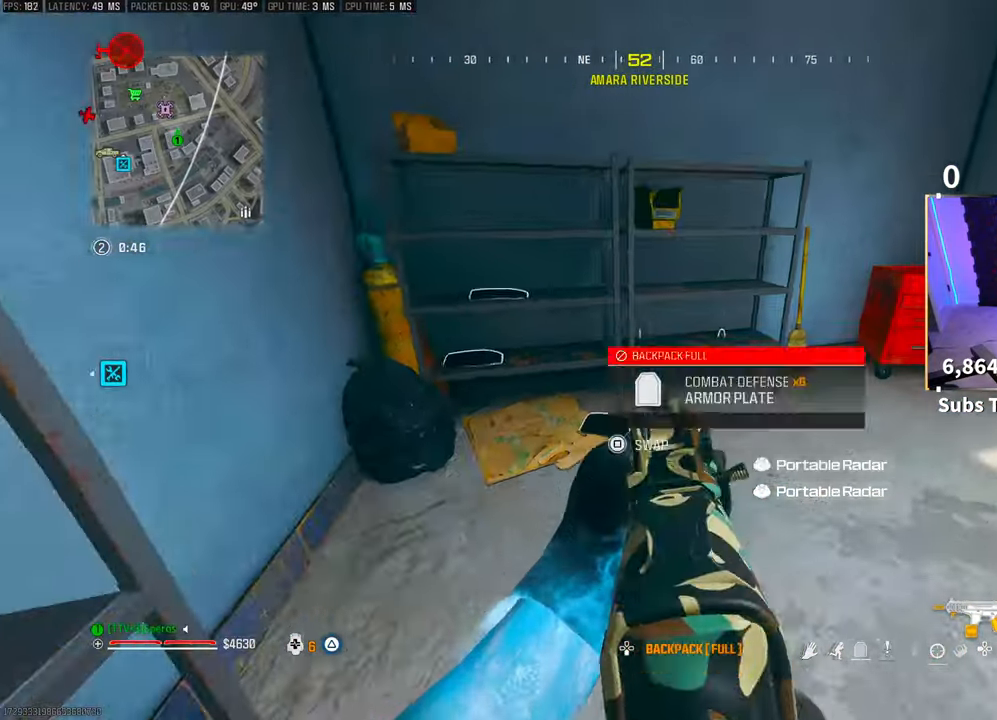
{"buttons": [], "left_stick": "center", "right_stick": "right", "events": [[50, "left_stick", "up"], [150, "right_stick", "down-right"], [250, "right_stick", "center"], [300, "left_stick", "center"], [400, "DPAD_DOWN", "down"], [433, "right_stick", "right"], [450, "DPAD_DOWN", "up"]]}
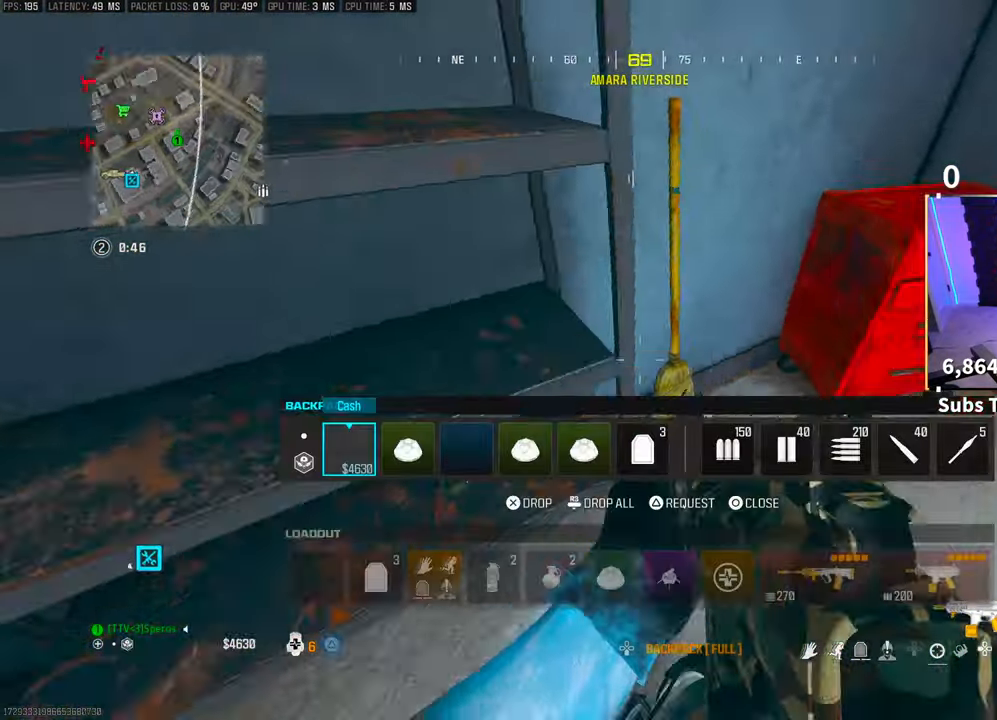
{"buttons": ["SQUARE"], "left_stick": "center", "right_stick": "center", "events": [[133, "DPAD_RIGHT", "down"], [150, "DPAD_RIGHT", "up"], [200, "right_stick", "center"], [283, "DPAD_RIGHT", "down"], [383, "DPAD_RIGHT", "up"], [483, "SQUARE", "down"]]}
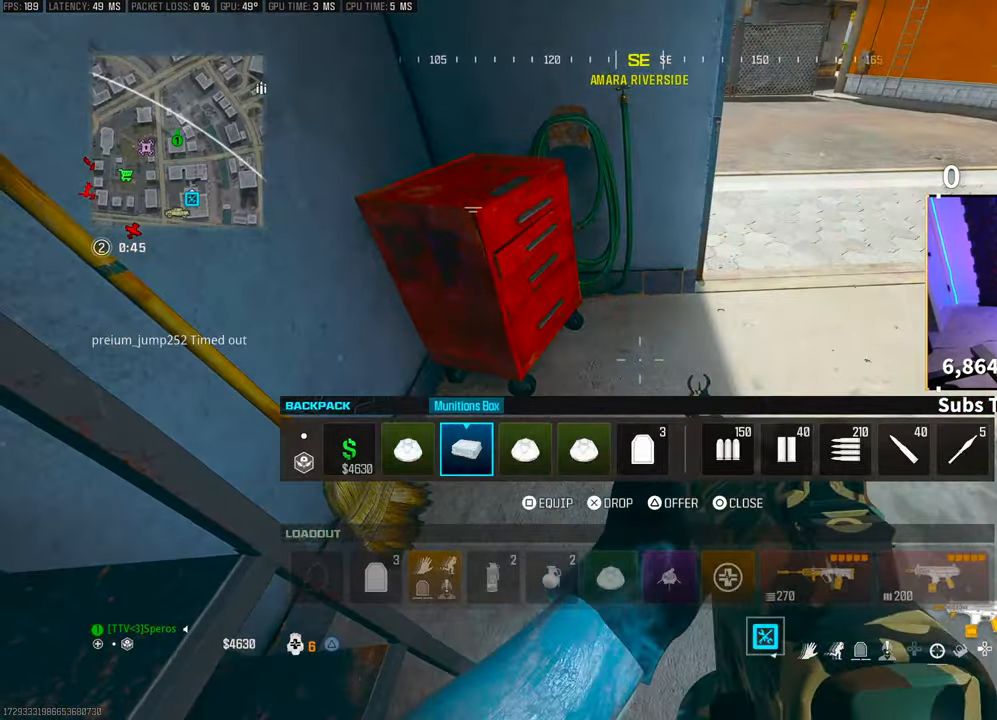
{"buttons": [], "left_stick": "center", "right_stick": "center", "events": [[50, "SQUARE", "up"], [100, "DPAD_RIGHT", "down"], [200, "DPAD_RIGHT", "up"], [200, "SQUARE", "down"], [300, "SQUARE", "up"]]}
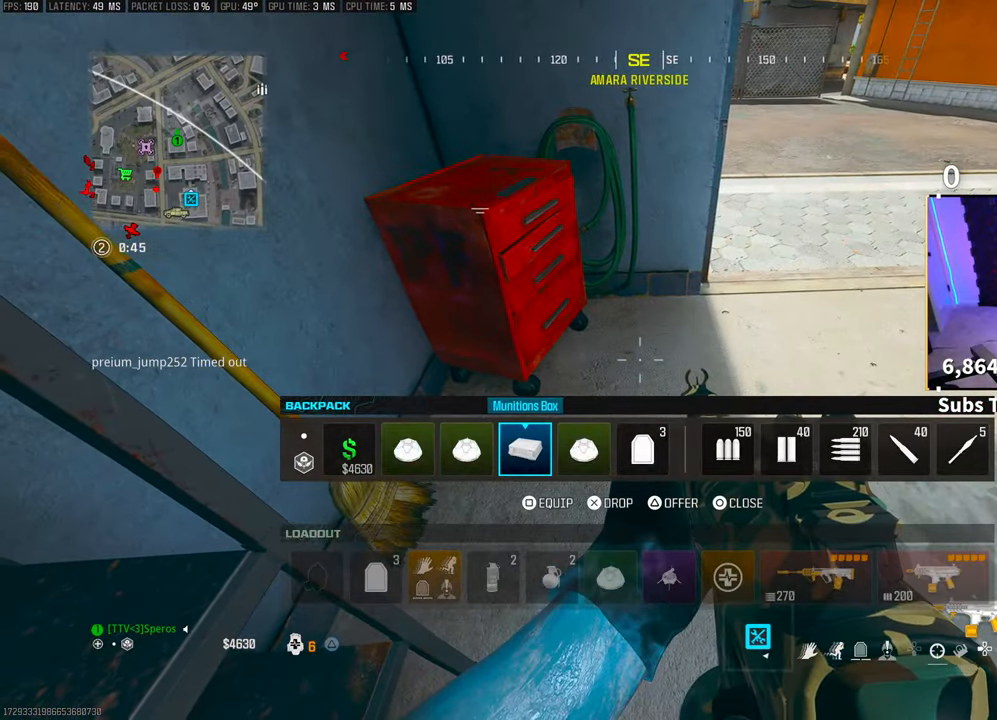
{"buttons": ["L3"], "left_stick": "up-right", "right_stick": "center", "events": [[383, "CIRCLE", "down"], [450, "CIRCLE", "up"], [450, "left_stick", "up-right"], [500, "L3", "down"]]}
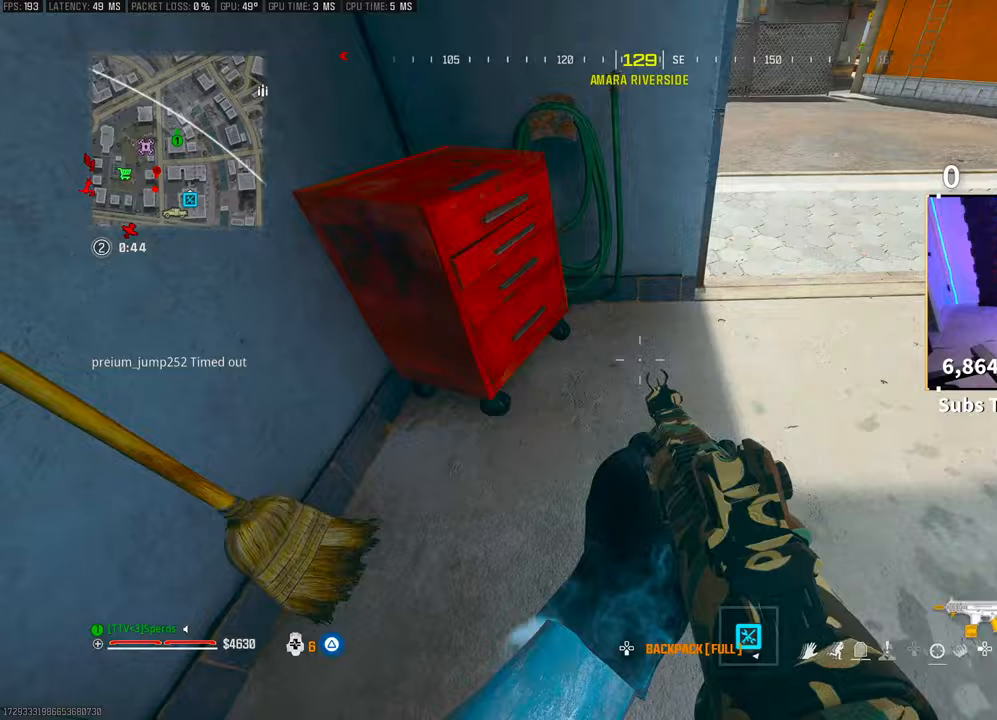
{"buttons": ["L3"], "left_stick": "up", "right_stick": "left", "events": [[50, "TRIANGLE", "down"], [133, "TRIANGLE", "up"], [150, "L3", "up"], [150, "TRIANGLE", "down"], [233, "L3", "down"], [233, "TRIANGLE", "up"], [333, "L3", "up"], [350, "left_stick", "up"], [383, "right_stick", "left"], [450, "L3", "down"]]}
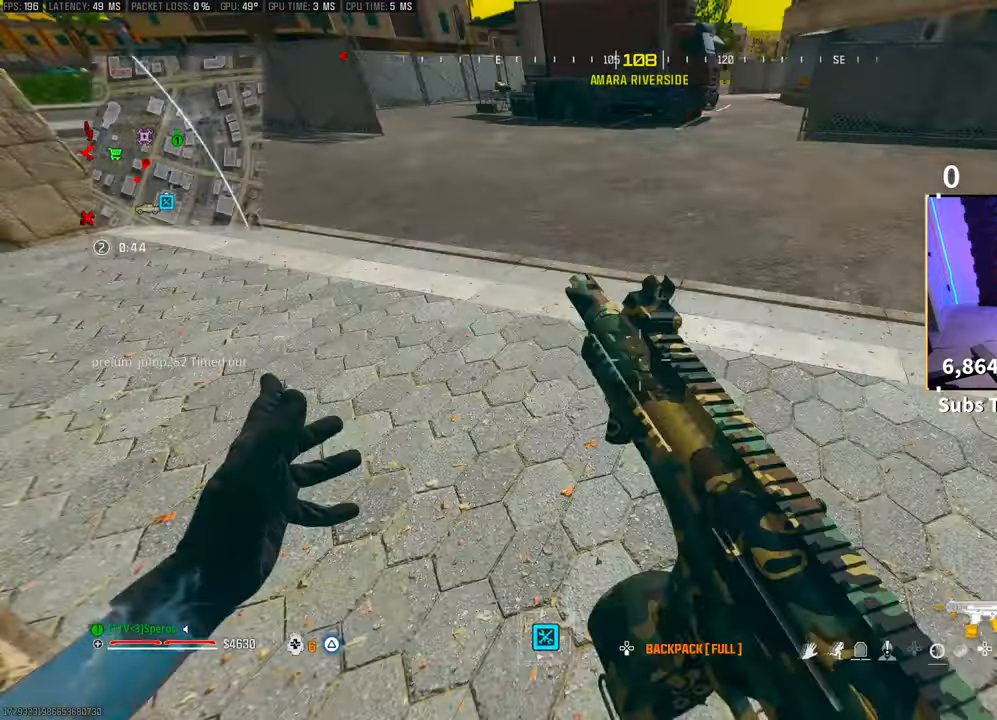
{"buttons": ["CROSS"], "left_stick": "up", "right_stick": "center", "events": [[50, "L3", "up"], [50, "right_stick", "up-left"], [200, "right_stick", "center"], [250, "R3", "down"], [350, "R3", "up"], [400, "R3", "down"], [450, "CROSS", "down"], [500, "R3", "up"]]}